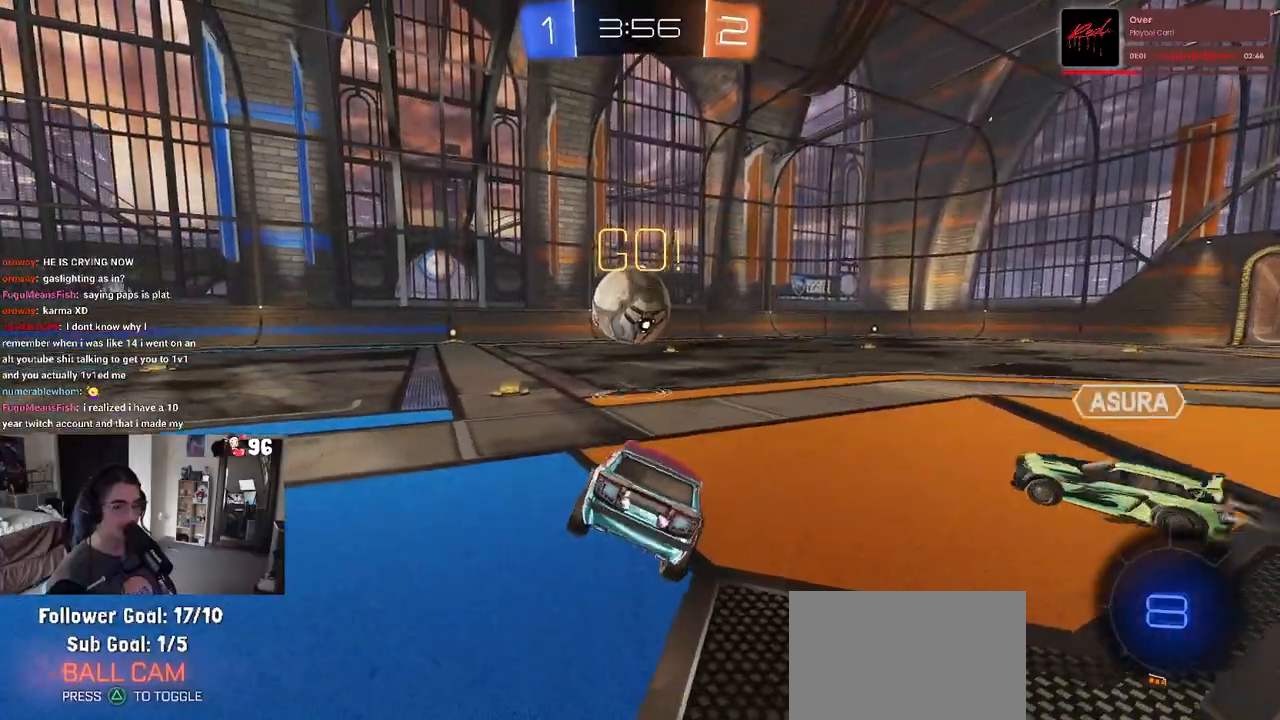
Gameplay with a controller (PlayStation layout); each line is a JSON object with the inputs held at the frame after it. "events" lists button and stick changes between this image and that frame as [ms after this image, input, new state], when the widget could be followed in between.
{"buttons": ["R2"], "left_stick": "center", "right_stick": "center", "events": [[117, "left_stick", "left"], [283, "left_stick", "center"]]}
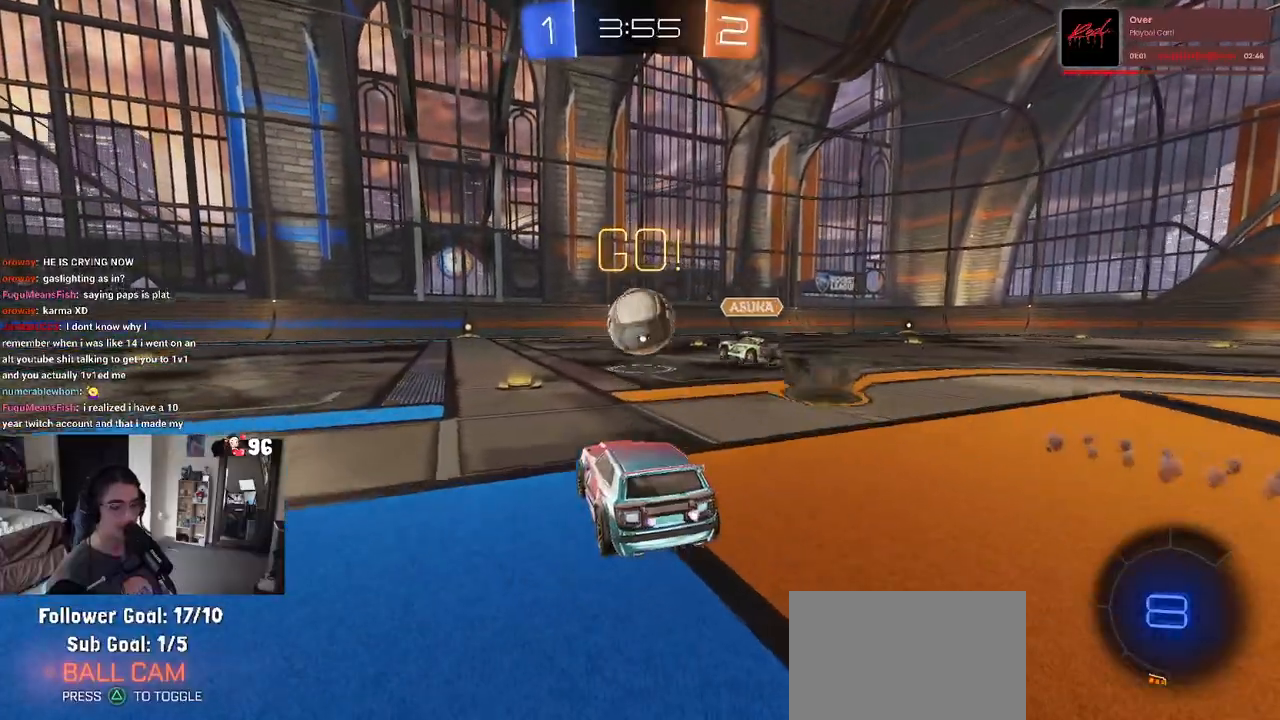
{"buttons": ["R2"], "left_stick": "left", "right_stick": "center", "events": [[350, "left_stick", "left"]]}
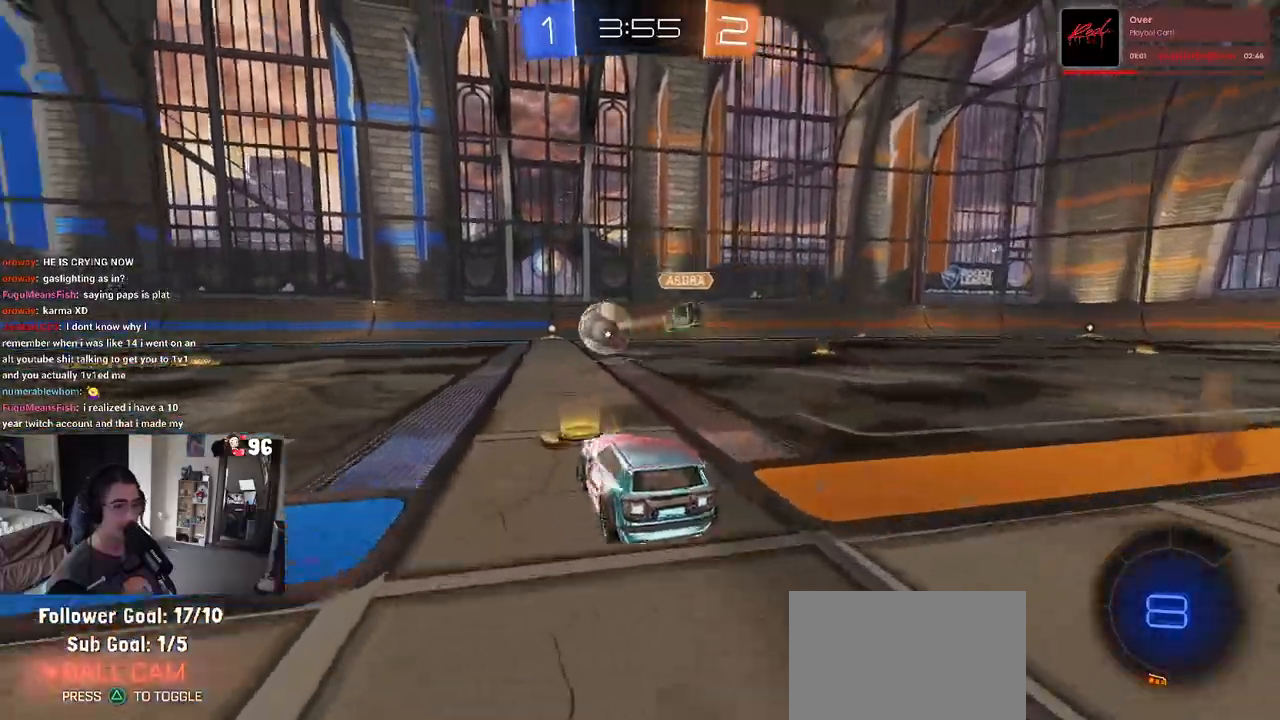
{"buttons": ["R1", "R2"], "left_stick": "up-right", "right_stick": "center", "events": [[117, "TRIANGLE", "down"], [233, "TRIANGLE", "up"], [267, "R1", "down"], [383, "left_stick", "center"], [483, "left_stick", "up-right"]]}
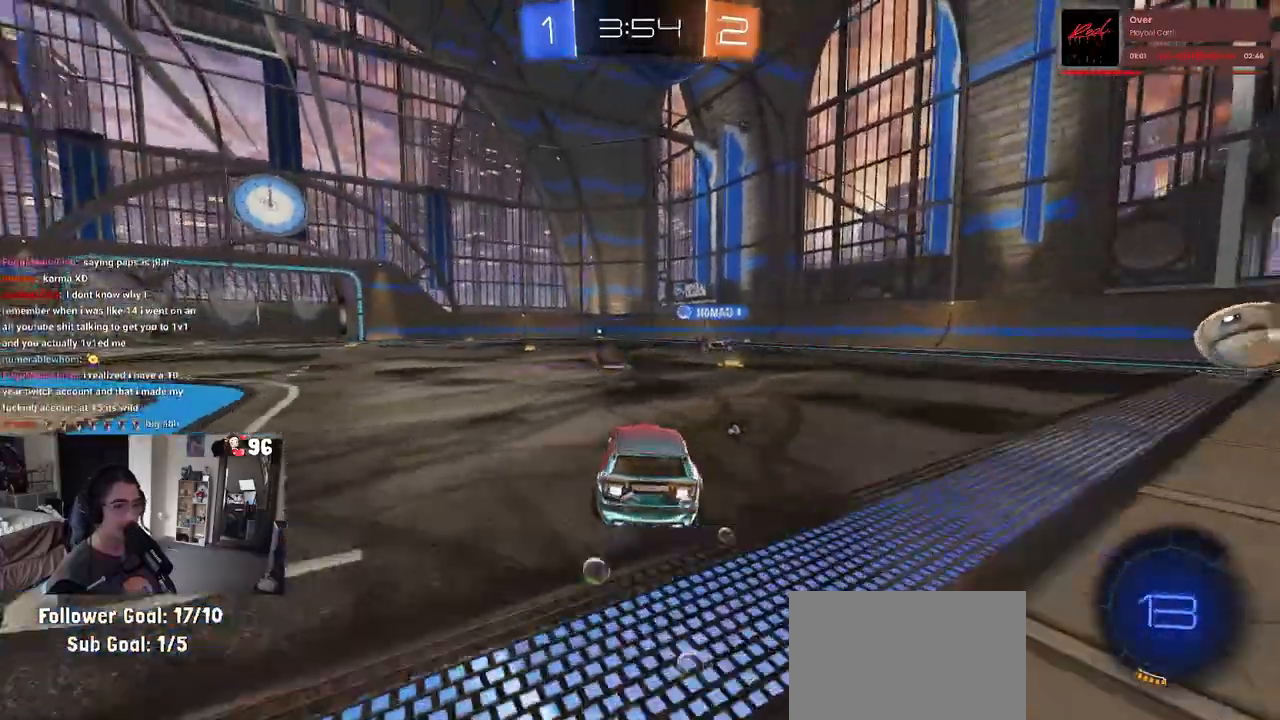
{"buttons": ["SQUARE", "R1", "R2"], "left_stick": "down-left", "right_stick": "center", "events": [[33, "CROSS", "down"], [50, "left_stick", "up"], [133, "CROSS", "up"], [183, "CROSS", "down"], [250, "SQUARE", "down"], [267, "left_stick", "down"], [317, "CROSS", "up"], [483, "left_stick", "down-left"]]}
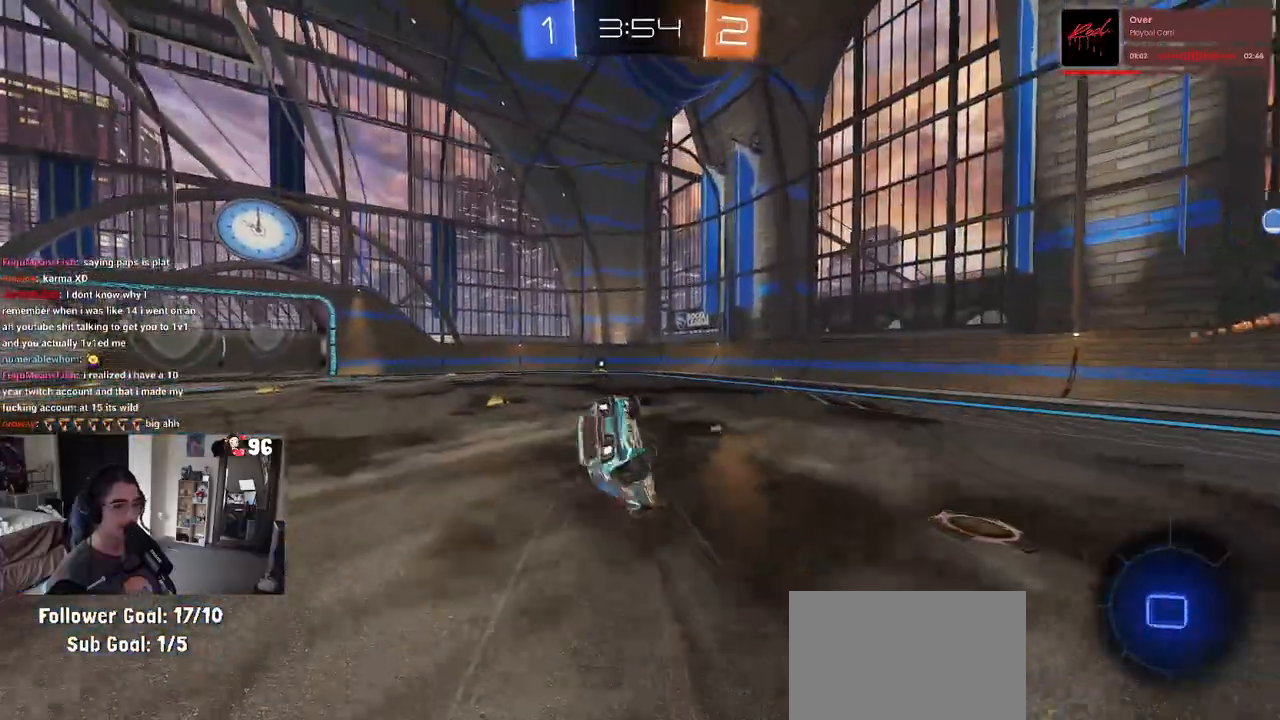
{"buttons": ["SQUARE", "R1", "R2"], "left_stick": "down-left", "right_stick": "center", "events": []}
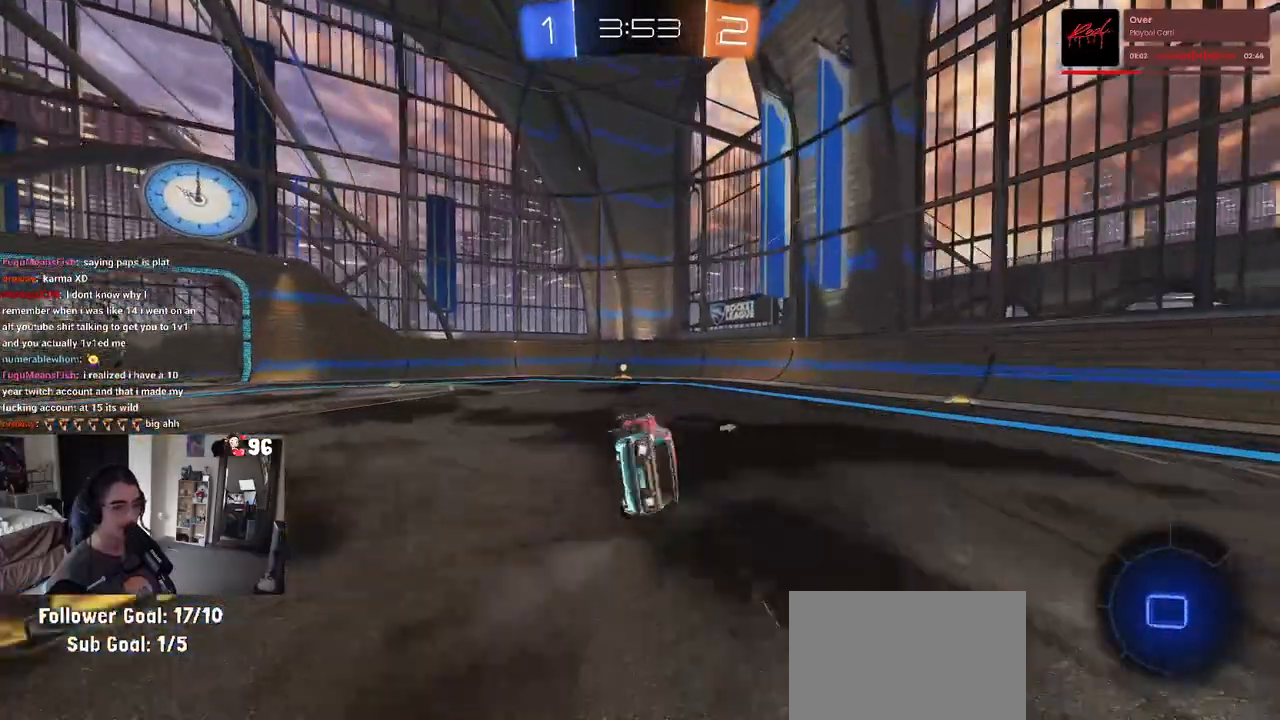
{"buttons": ["R2"], "left_stick": "center", "right_stick": "center", "events": [[67, "SQUARE", "up"], [67, "left_stick", "center"], [133, "R1", "up"], [133, "left_stick", "down-right"], [183, "TRIANGLE", "down"], [250, "left_stick", "center"], [333, "TRIANGLE", "up"]]}
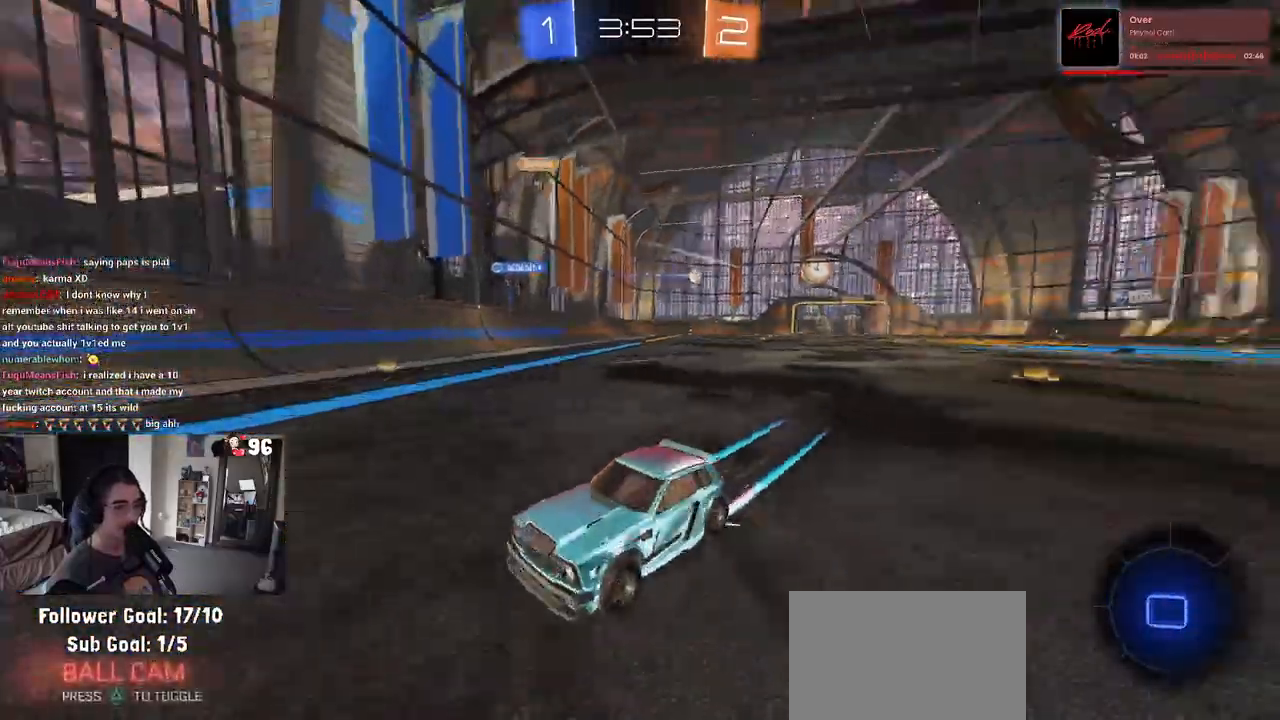
{"buttons": ["R2"], "left_stick": "left", "right_stick": "center", "events": [[67, "left_stick", "left"], [100, "SQUARE", "down"], [250, "SQUARE", "up"]]}
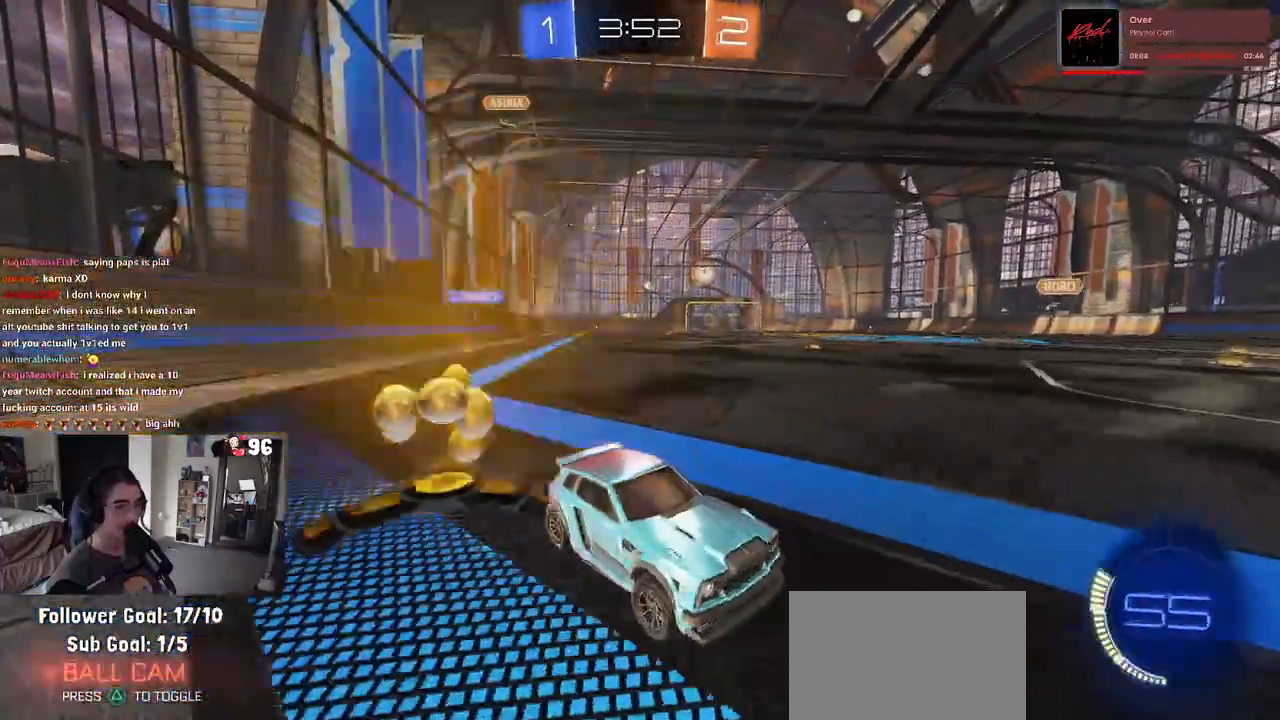
{"buttons": ["R1", "R2"], "left_stick": "left", "right_stick": "center", "events": [[450, "R1", "down"]]}
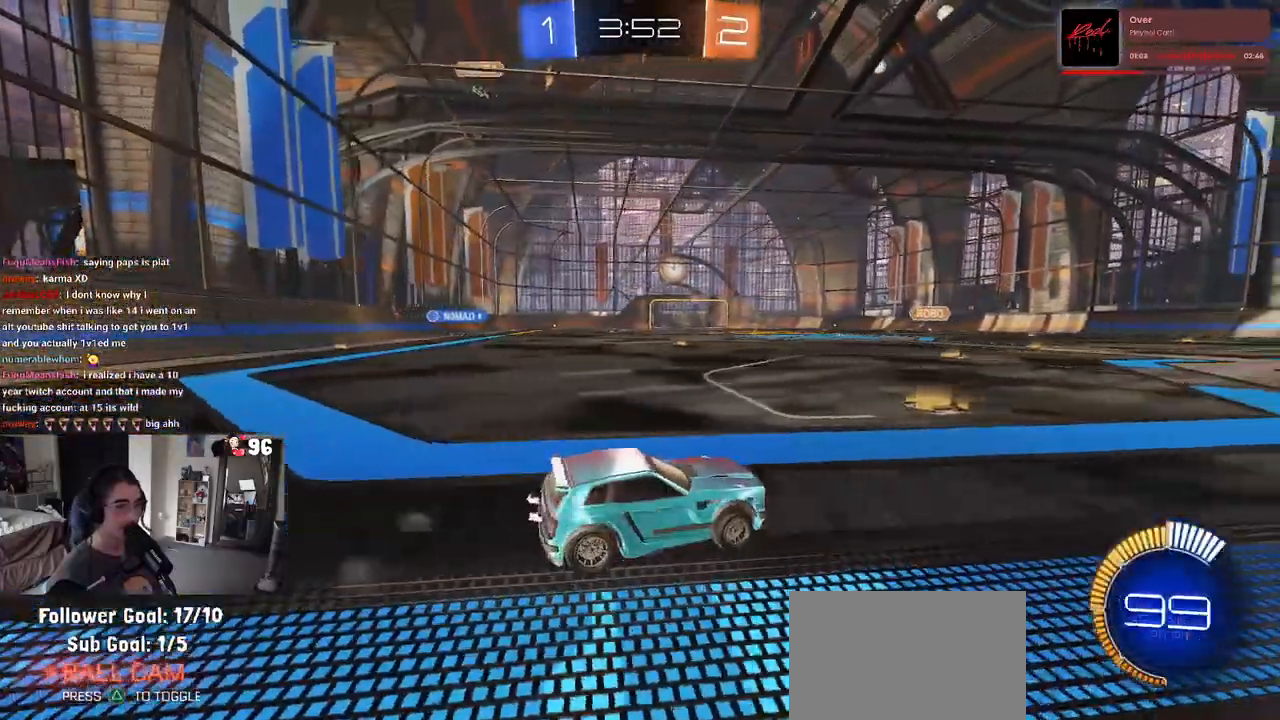
{"buttons": ["CROSS", "R1", "R2"], "left_stick": "up", "right_stick": "center", "events": [[217, "left_stick", "center"], [333, "CROSS", "down"], [383, "left_stick", "up"], [433, "CROSS", "up"], [500, "CROSS", "down"]]}
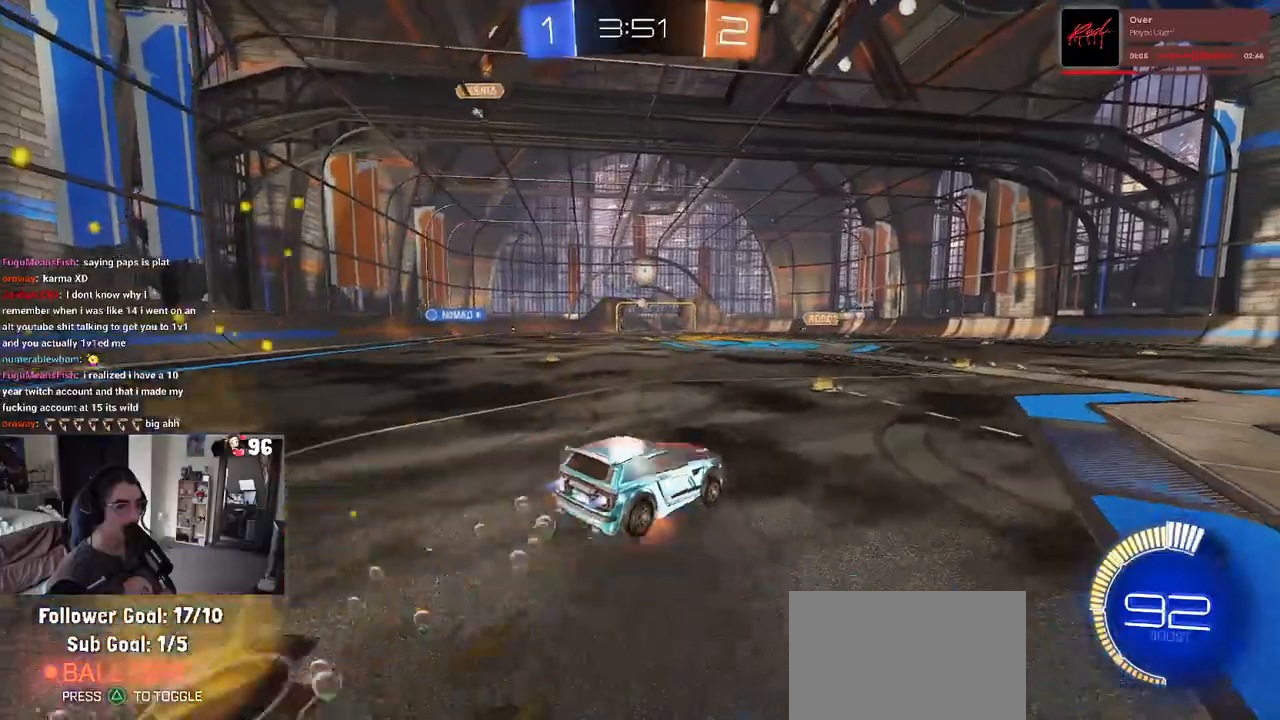
{"buttons": ["SQUARE", "R2"], "left_stick": "down-left", "right_stick": "center", "events": [[50, "SQUARE", "down"], [67, "left_stick", "down-left"], [117, "CROSS", "up"], [250, "R1", "up"]]}
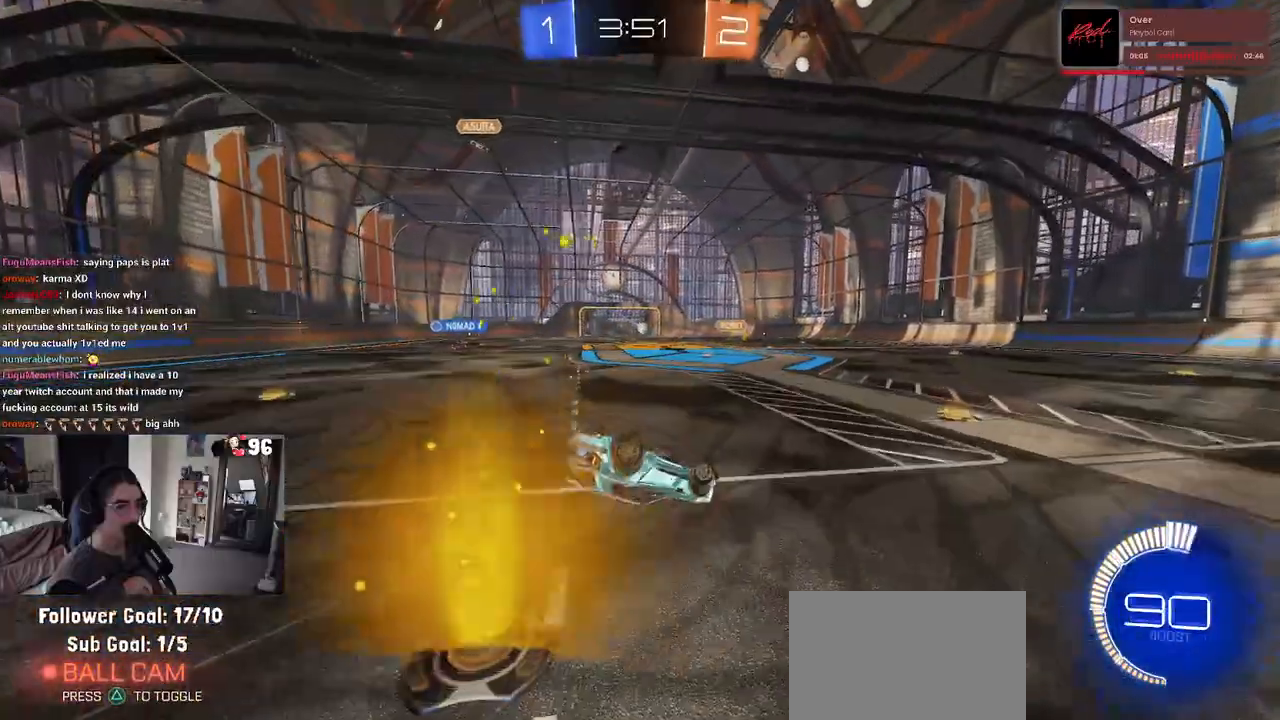
{"buttons": ["R2"], "left_stick": "down-right", "right_stick": "center", "events": [[383, "SQUARE", "up"], [383, "left_stick", "down-right"]]}
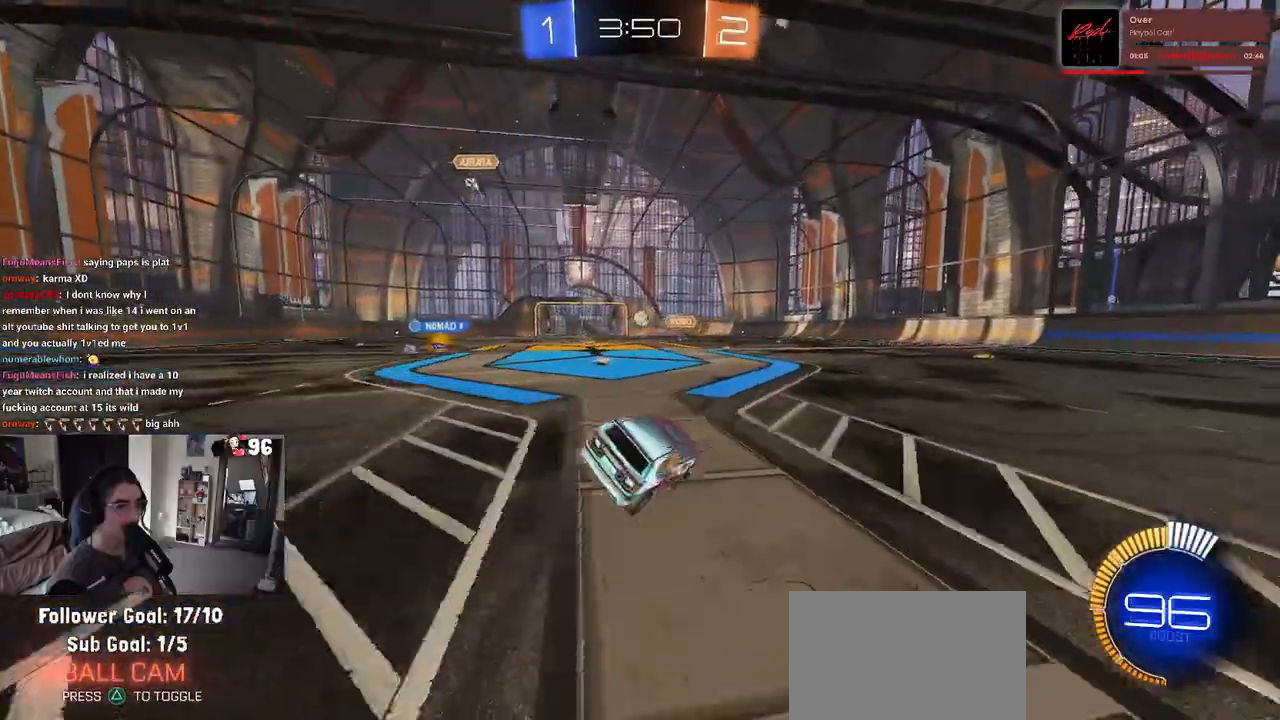
{"buttons": ["R2"], "left_stick": "down-right", "right_stick": "center", "events": []}
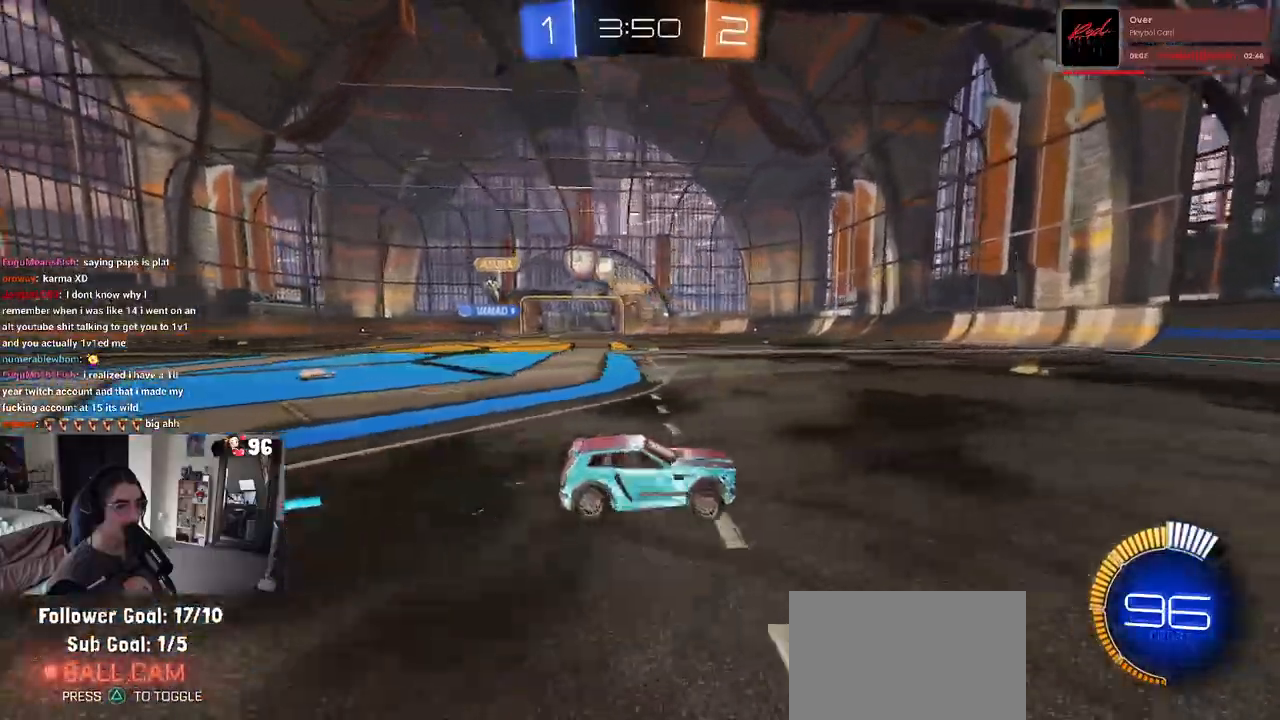
{"buttons": ["SQUARE", "R2"], "left_stick": "down-right", "right_stick": "center", "events": [[133, "SQUARE", "down"]]}
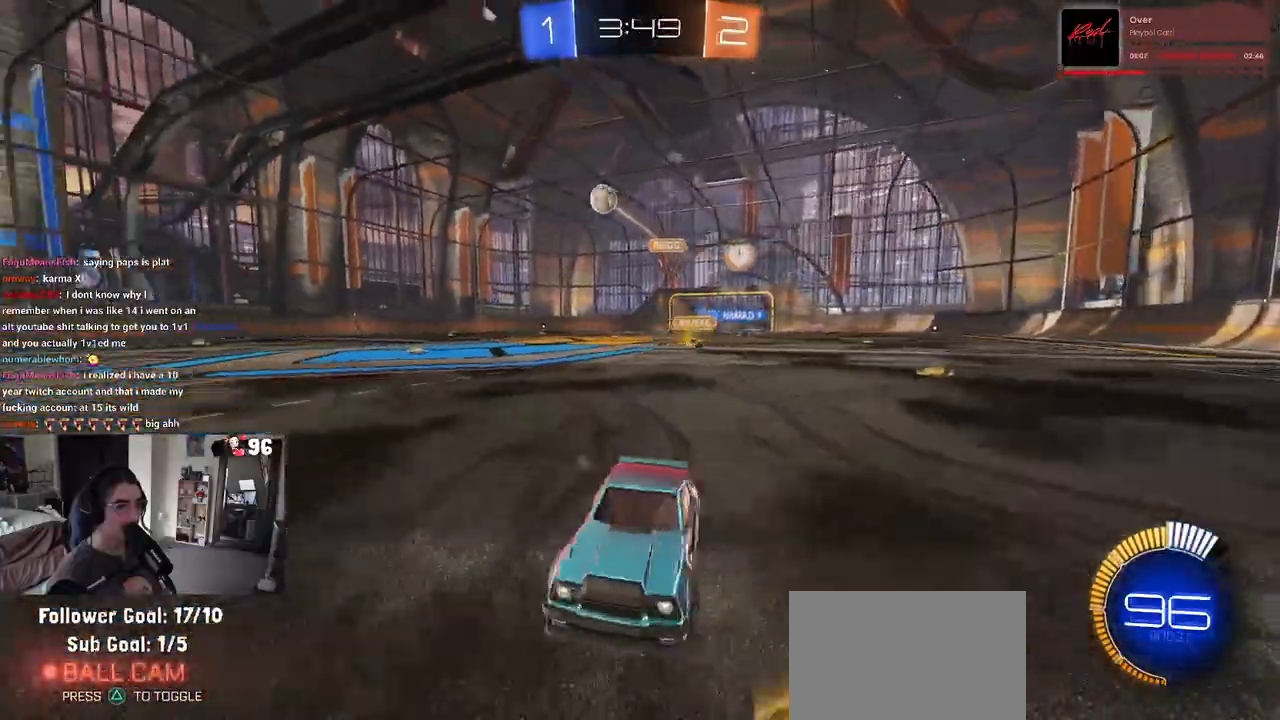
{"buttons": ["R1", "R2"], "left_stick": "center", "right_stick": "center", "events": [[50, "SQUARE", "up"], [417, "R1", "down"], [417, "left_stick", "center"]]}
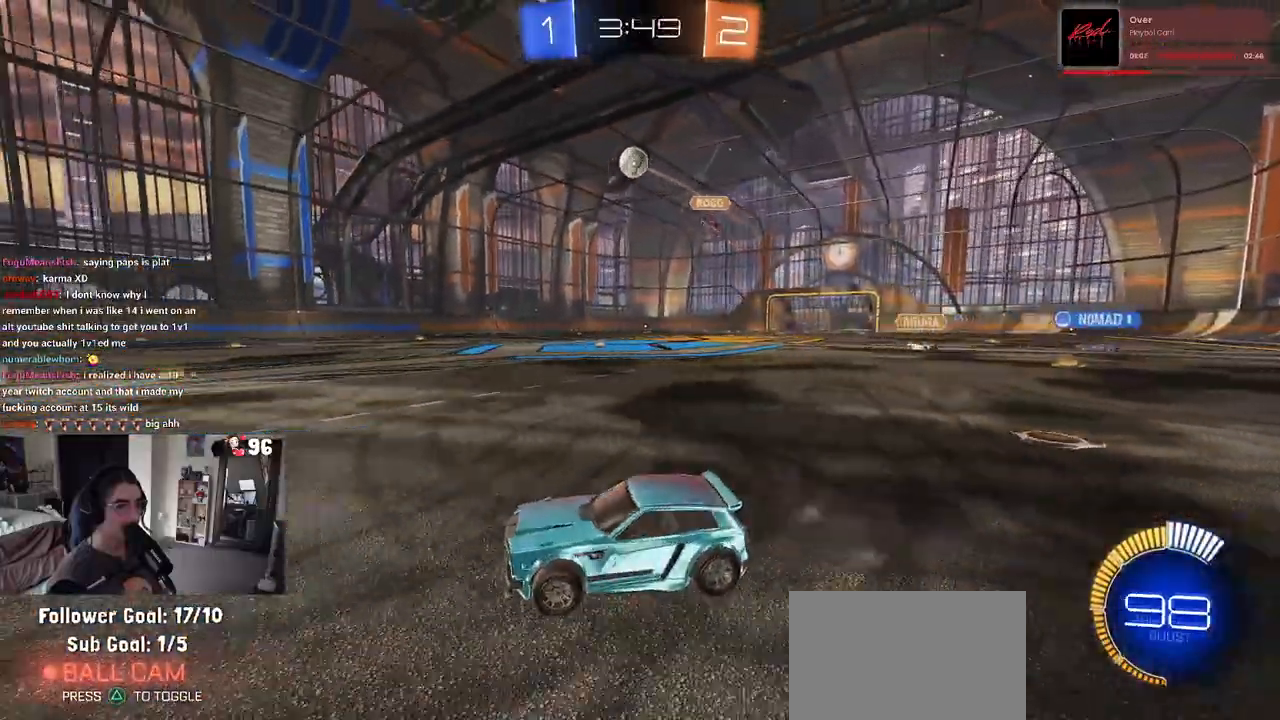
{"buttons": ["R2"], "left_stick": "center", "right_stick": "center", "events": [[233, "left_stick", "left"], [350, "left_stick", "center"], [450, "R1", "up"]]}
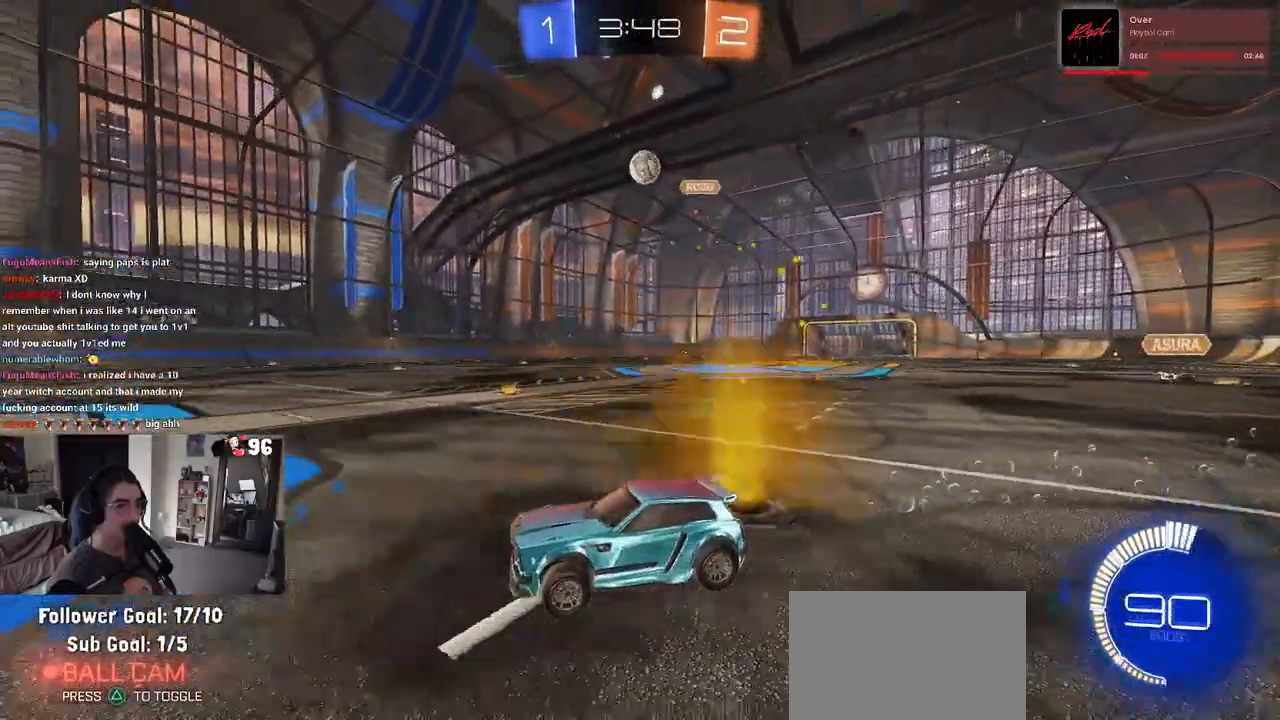
{"buttons": ["R2"], "left_stick": "center", "right_stick": "center", "events": [[100, "left_stick", "left"], [217, "left_stick", "center"]]}
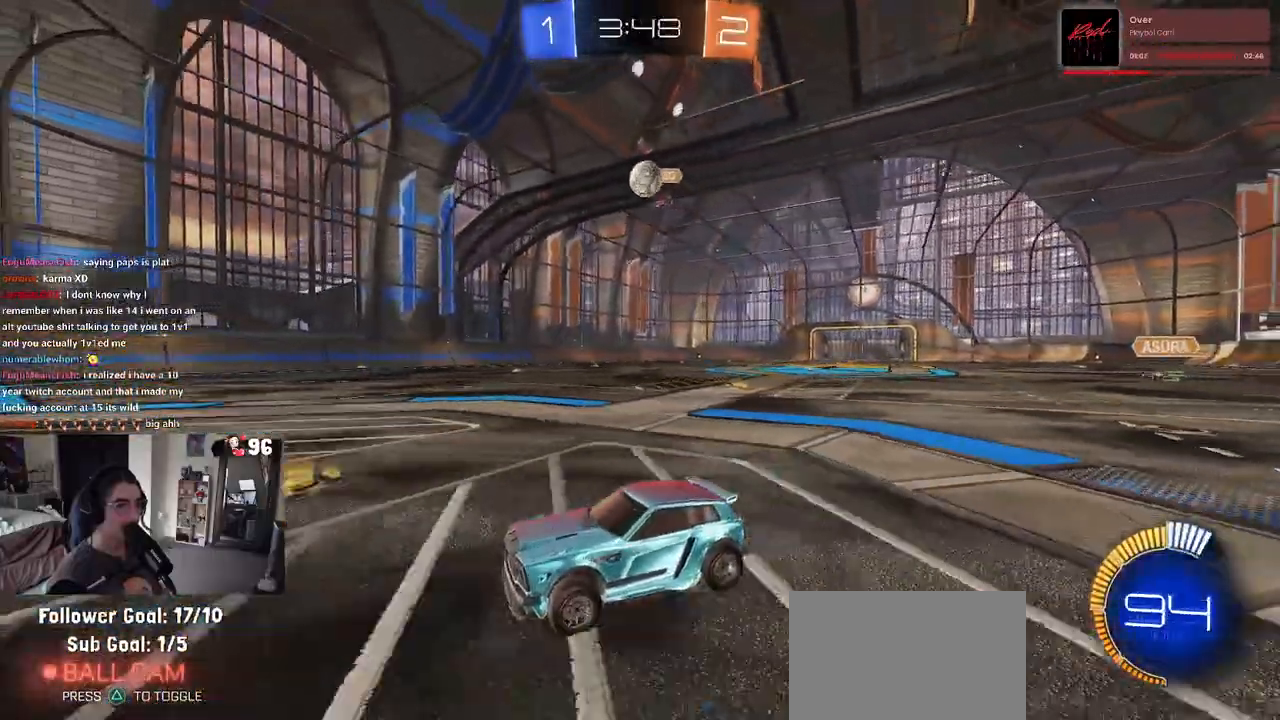
{"buttons": ["R2"], "left_stick": "right", "right_stick": "center"}
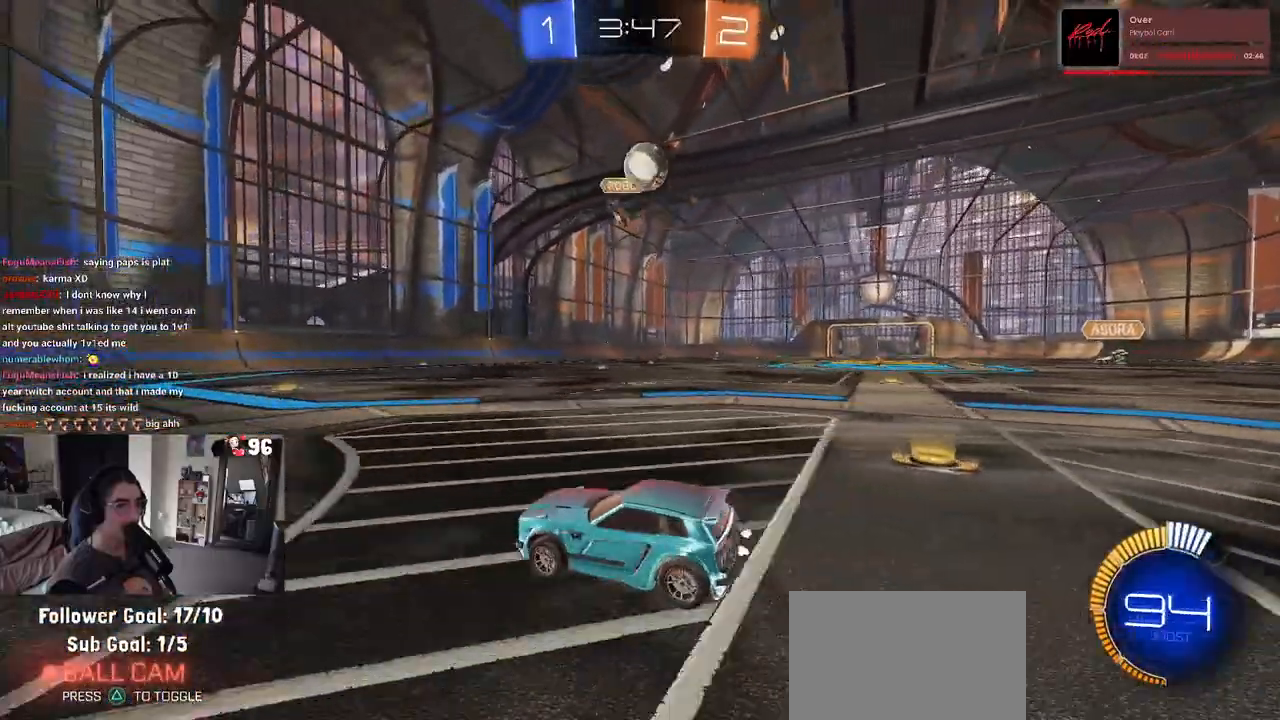
{"buttons": ["L2"], "left_stick": "center", "right_stick": "center"}
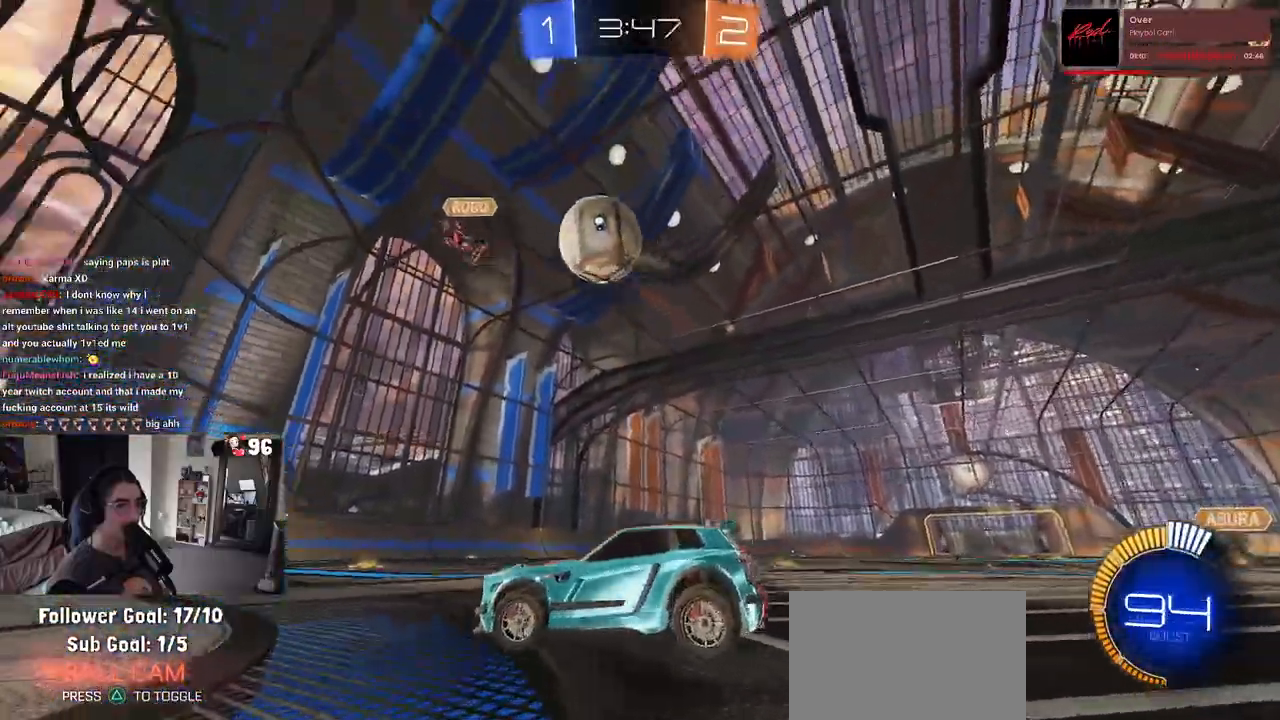
{"buttons": ["R2"], "left_stick": "down-right", "right_stick": "center", "events": [[17, "R2", "down"], [33, "L2", "up"], [483, "left_stick", "down-right"]]}
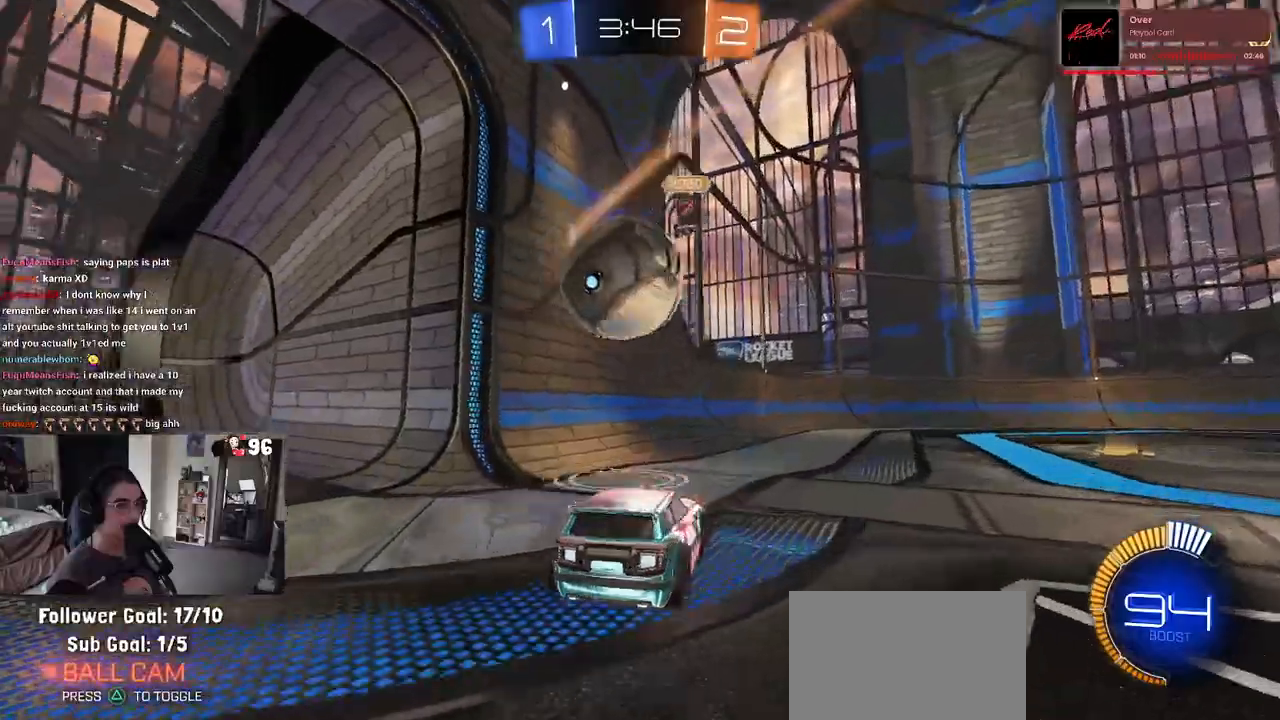
{"buttons": ["R2"], "left_stick": "down-right", "right_stick": "center", "events": []}
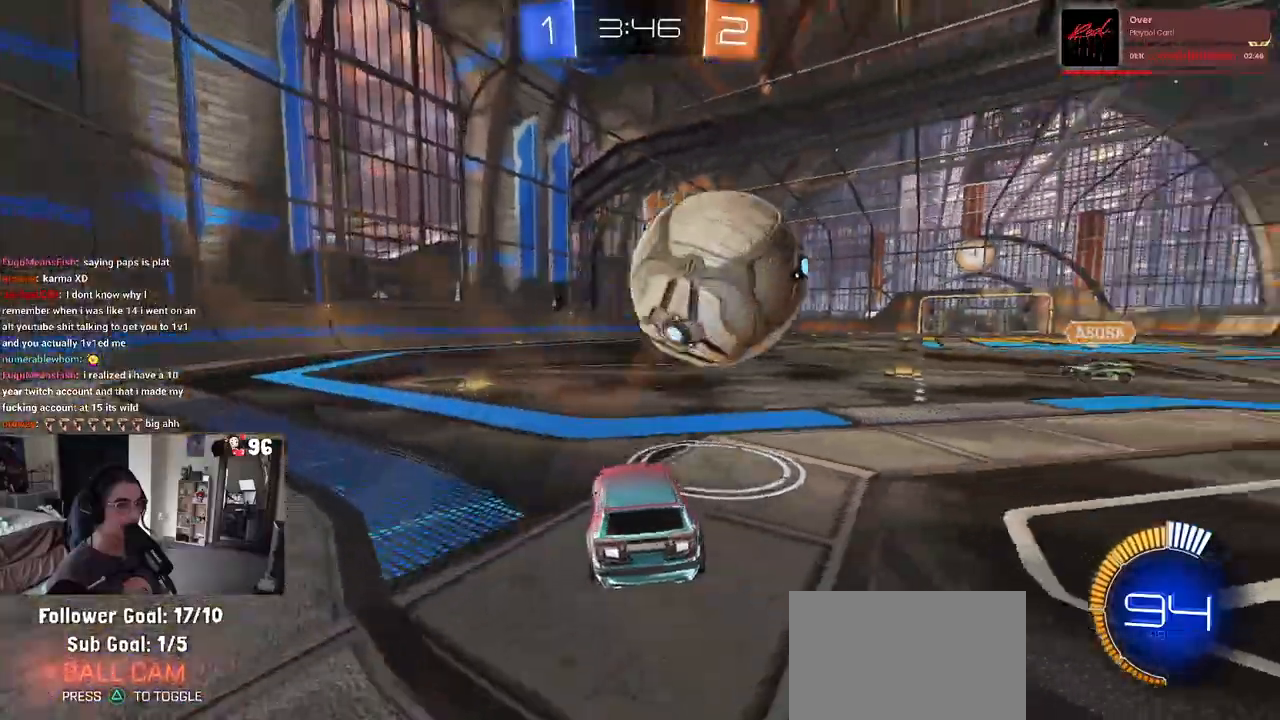
{"buttons": ["CROSS", "R1", "R2"], "left_stick": "down", "right_stick": "center", "events": [[17, "TRIANGLE", "down"], [167, "TRIANGLE", "up"], [267, "left_stick", "center"], [350, "CROSS", "down"], [350, "R1", "down"], [367, "left_stick", "down"]]}
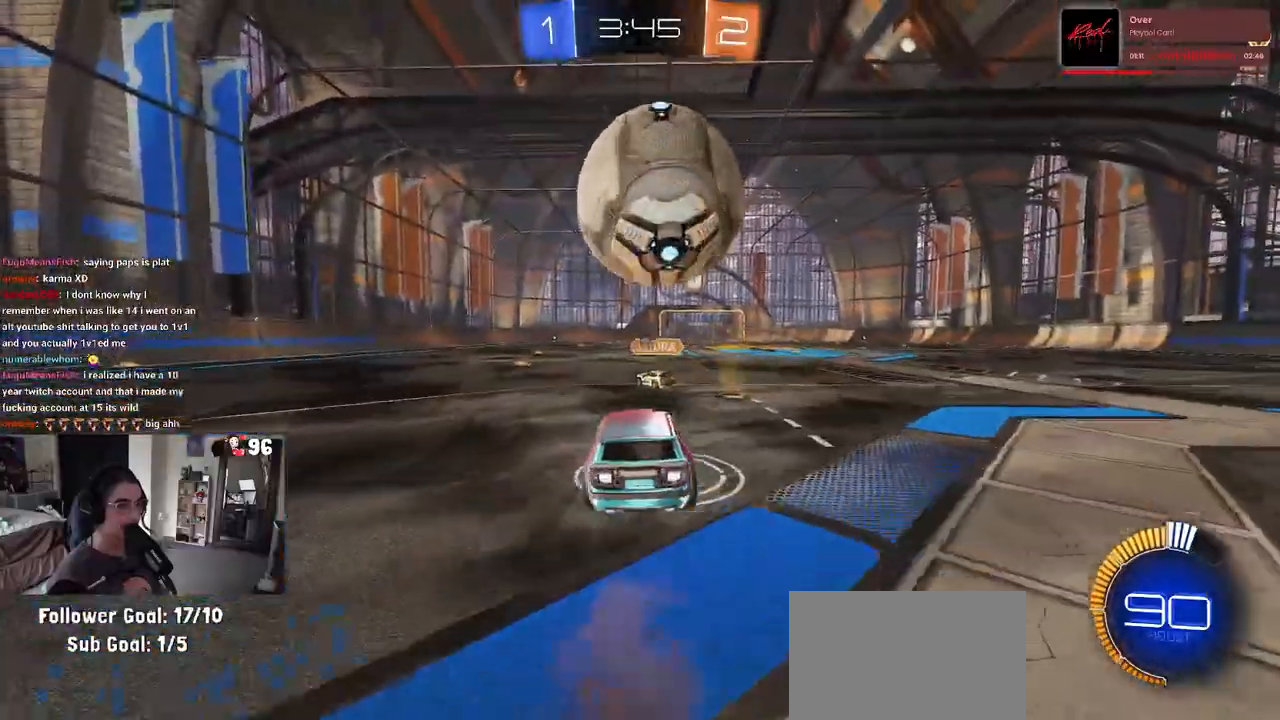
{"buttons": ["L1", "R1", "R2"], "left_stick": "down-left", "right_stick": "center", "events": [[17, "CROSS", "up"], [17, "left_stick", "center"], [67, "CROSS", "down"], [167, "left_stick", "up-left"], [250, "CROSS", "up"], [250, "L1", "down"], [367, "left_stick", "down-left"]]}
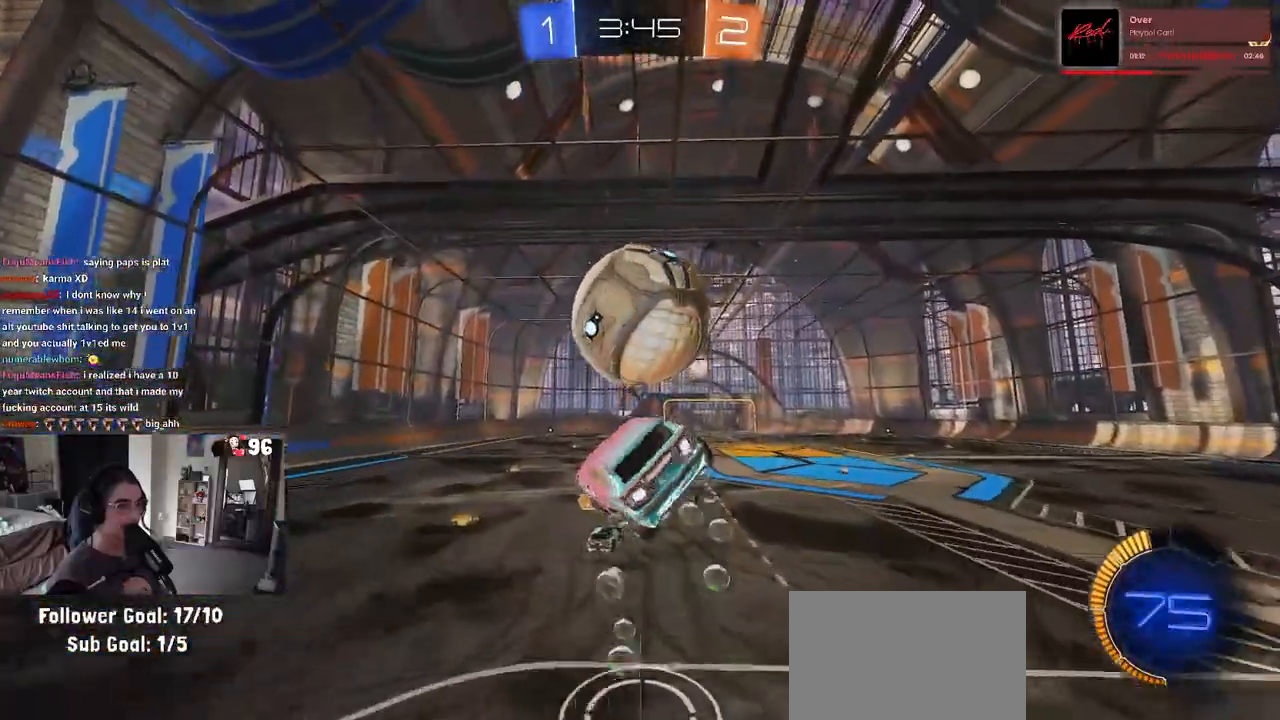
{"buttons": ["L1", "R2"], "left_stick": "left", "right_stick": "center", "events": [[50, "left_stick", "right"], [100, "left_stick", "up-right"], [217, "left_stick", "up"], [250, "R1", "up"], [400, "left_stick", "left"]]}
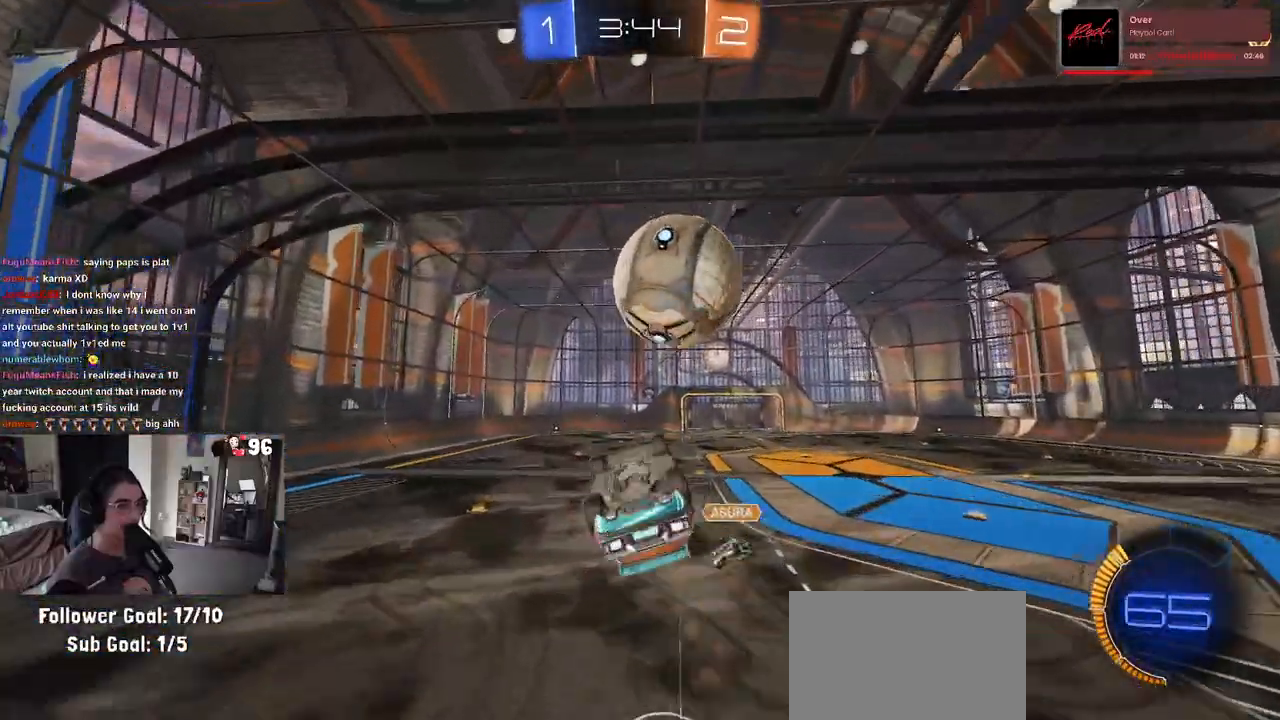
{"buttons": ["L1", "R2"], "left_stick": "up-right", "right_stick": "center", "events": [[50, "L1", "up"], [133, "R1", "down"], [233, "left_stick", "center"], [250, "L1", "down"], [333, "R1", "up"], [367, "left_stick", "up-right"]]}
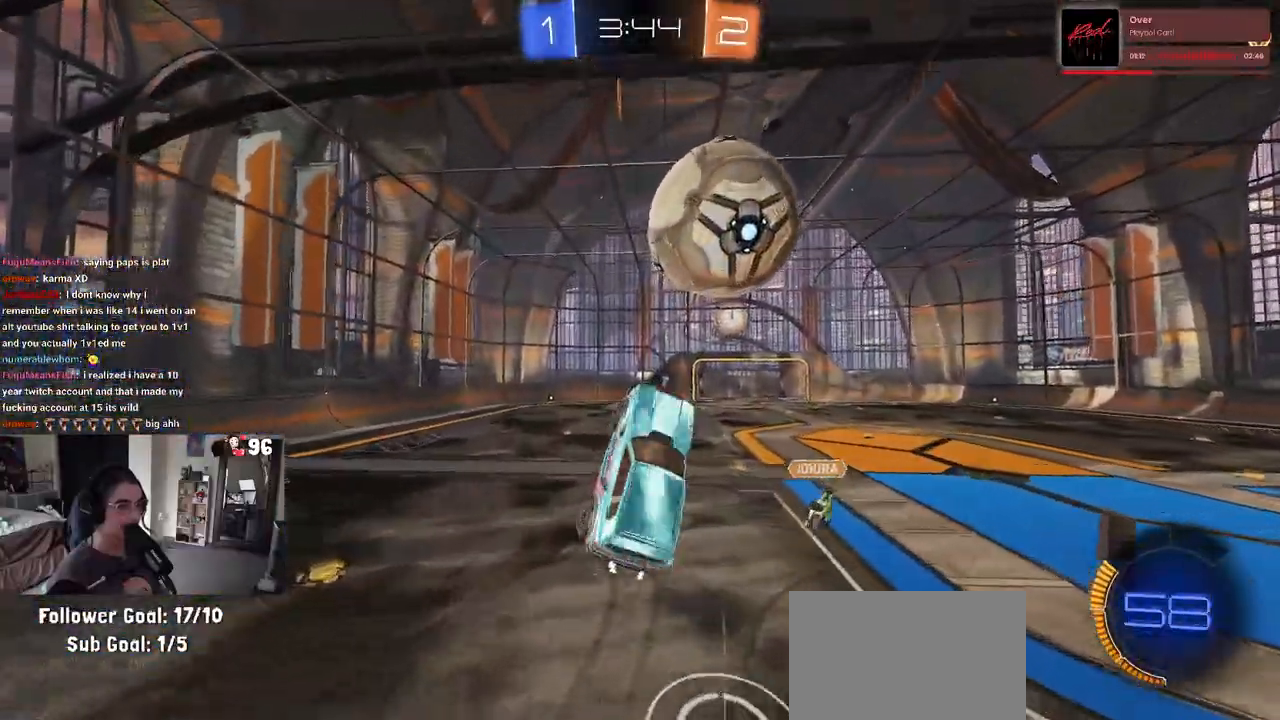
{"buttons": ["R2"], "left_stick": "center", "right_stick": "center", "events": [[17, "L1", "up"], [183, "left_stick", "center"], [283, "SQUARE", "down"], [367, "SQUARE", "up"], [367, "left_stick", "right"], [433, "left_stick", "center"]]}
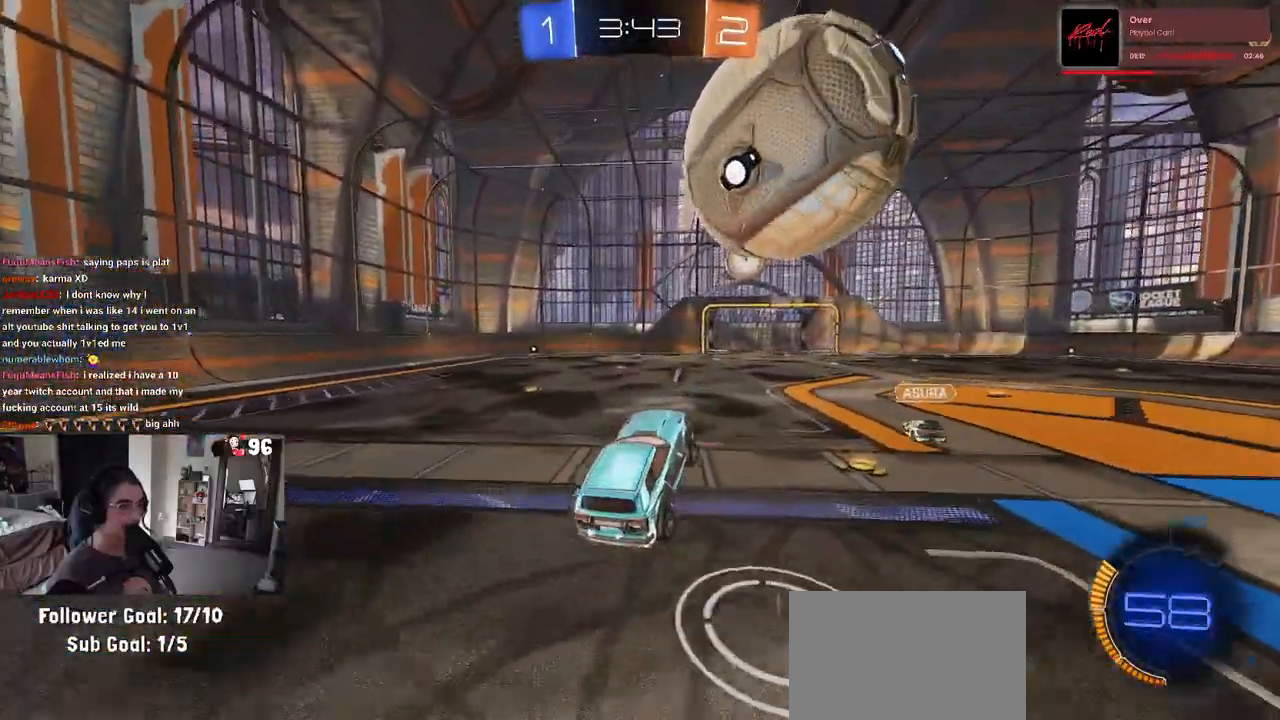
{"buttons": ["R2"], "left_stick": "down-right", "right_stick": "center"}
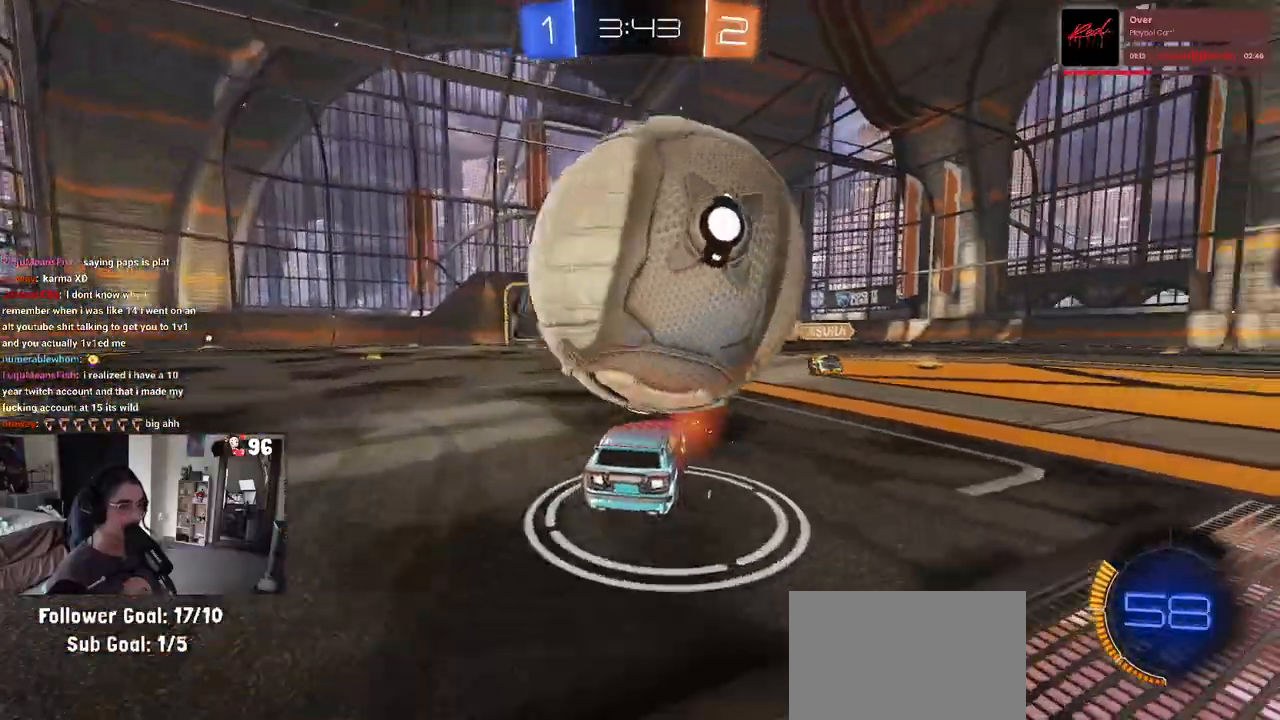
{"buttons": ["R2"], "left_stick": "center", "right_stick": "center", "events": [[33, "left_stick", "up-left"], [133, "left_stick", "left"], [150, "R2", "up"], [217, "L2", "down"], [317, "R2", "down"], [367, "L2", "up"], [450, "left_stick", "center"]]}
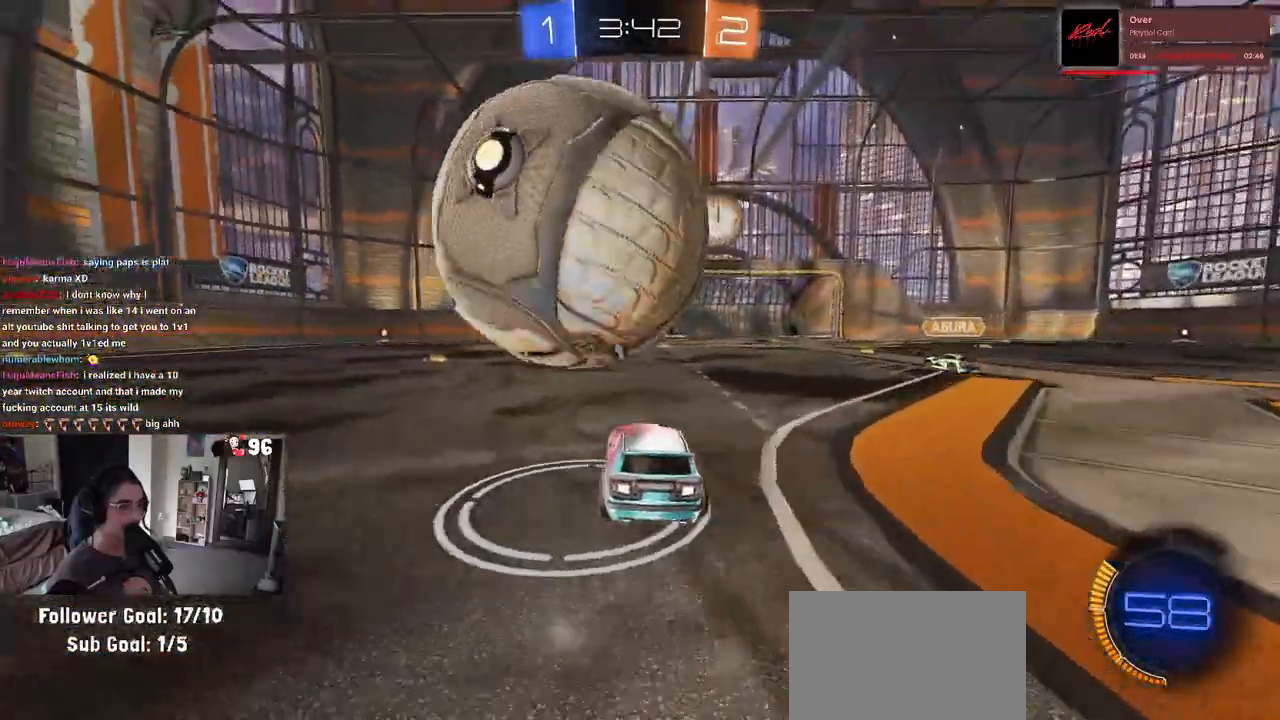
{"buttons": ["L1", "R1", "R2"], "left_stick": "up-right", "right_stick": "center", "events": [[67, "left_stick", "down-right"], [83, "CROSS", "down"], [233, "CROSS", "up"], [233, "L1", "down"], [400, "R1", "down"], [417, "left_stick", "up-right"]]}
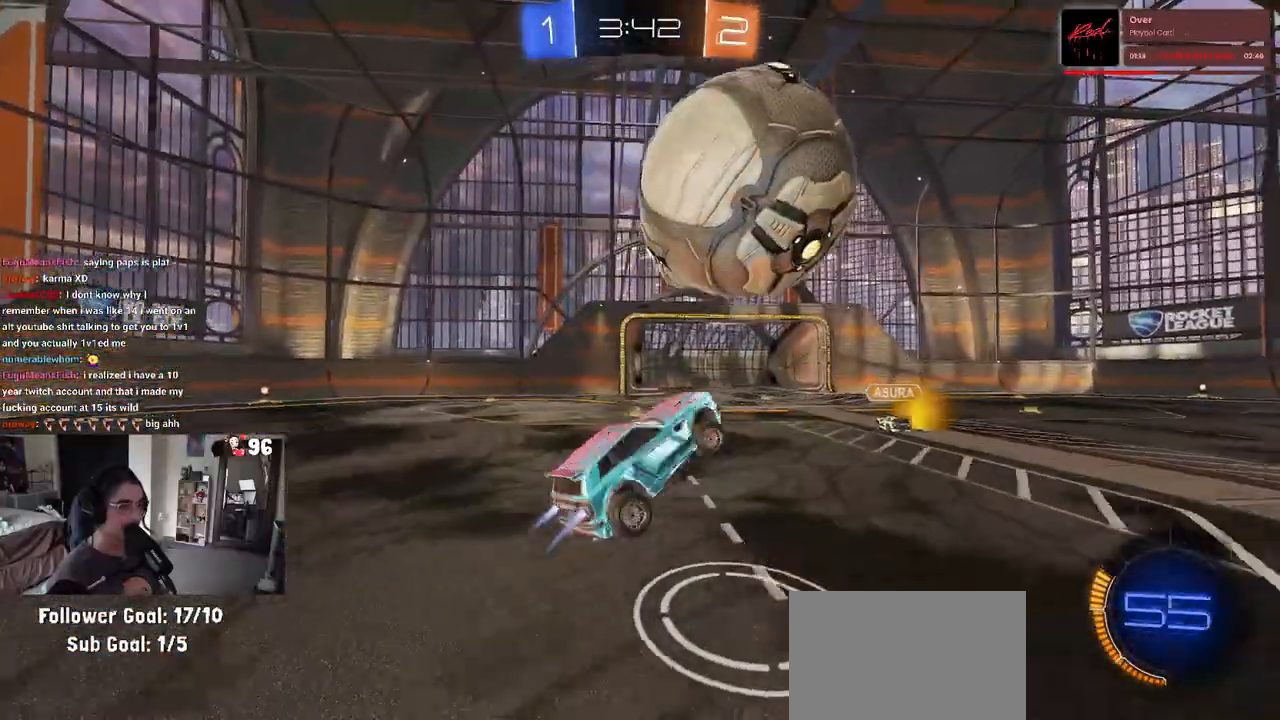
{"buttons": ["L1", "R2"], "left_stick": "down-right", "right_stick": "center", "events": [[183, "left_stick", "right"], [317, "left_stick", "center"], [383, "R1", "up"], [400, "left_stick", "down"], [467, "left_stick", "down-right"]]}
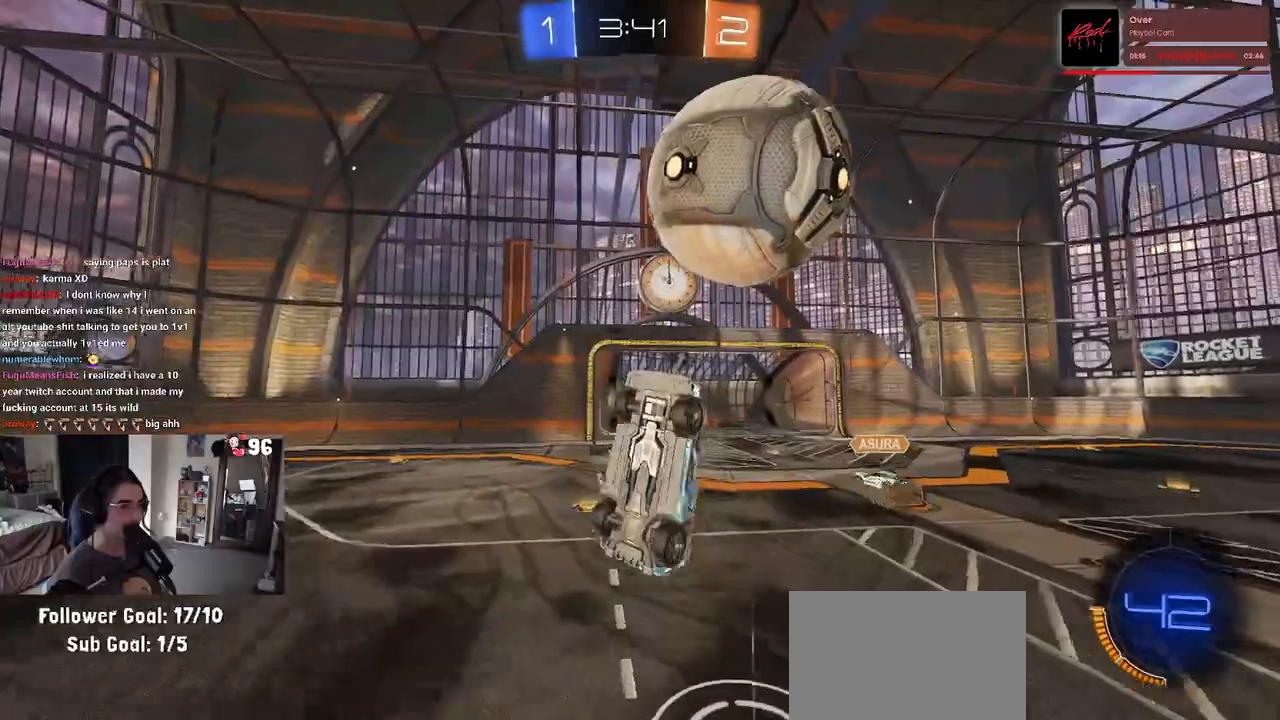
{"buttons": ["L1", "R1"], "left_stick": "up-left", "right_stick": "center", "events": [[17, "R2", "up"], [117, "left_stick", "up-right"], [167, "R1", "down"], [167, "left_stick", "up"], [333, "left_stick", "right"], [433, "left_stick", "up"], [500, "left_stick", "up-left"]]}